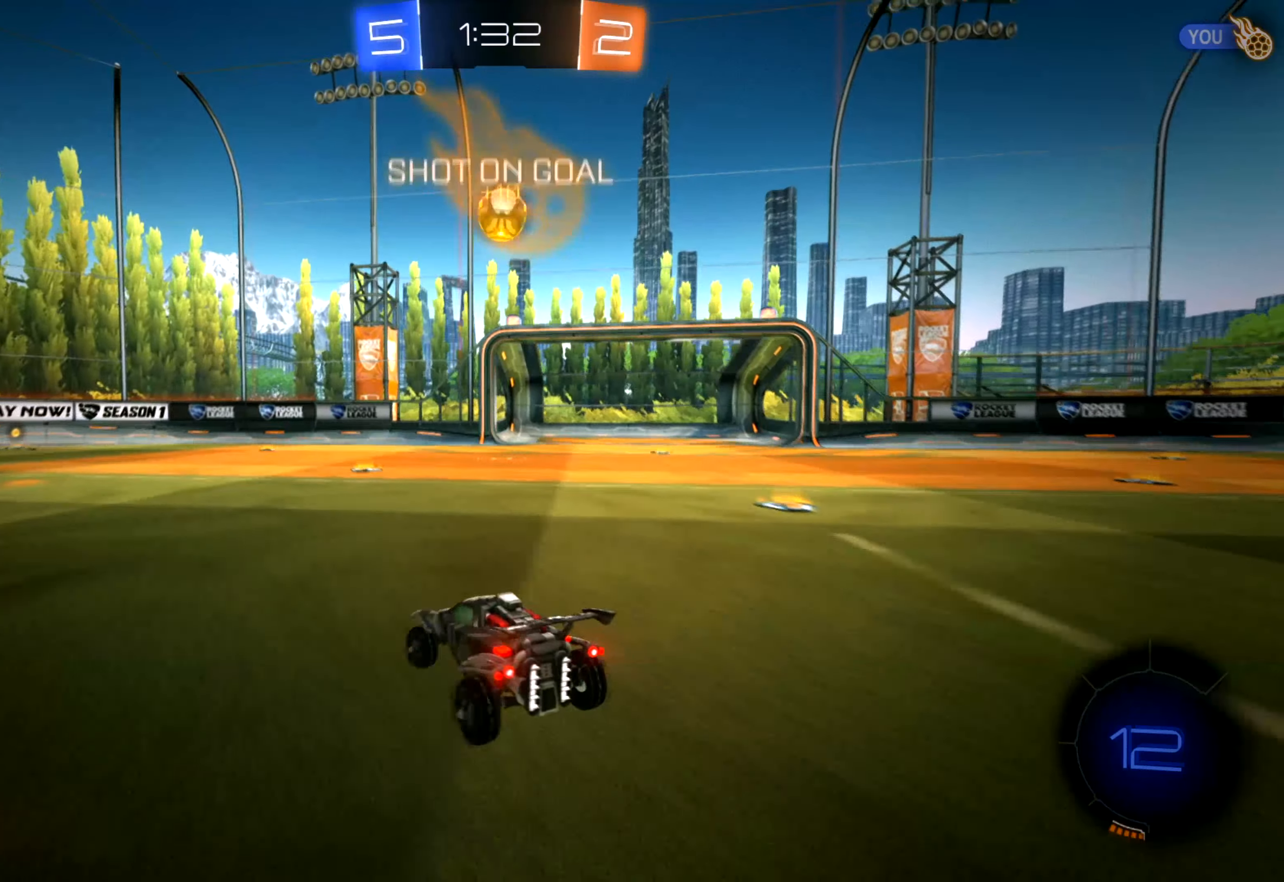
Gameplay with a controller (Xbox layout); each line is a JSON object with the inputs held at the frame after it. "events" lists button and stick changes between this image and that frame as [ms after this image, input, new state], when the widget could be followed in between. Not read: DPAD_DOWN DPAD_LEFT DPAD_RIGHT DPAD_UP HOME.
{"buttons": [], "left_stick": "center", "right_stick": "down", "events": [[166, "left_stick", "center"]]}
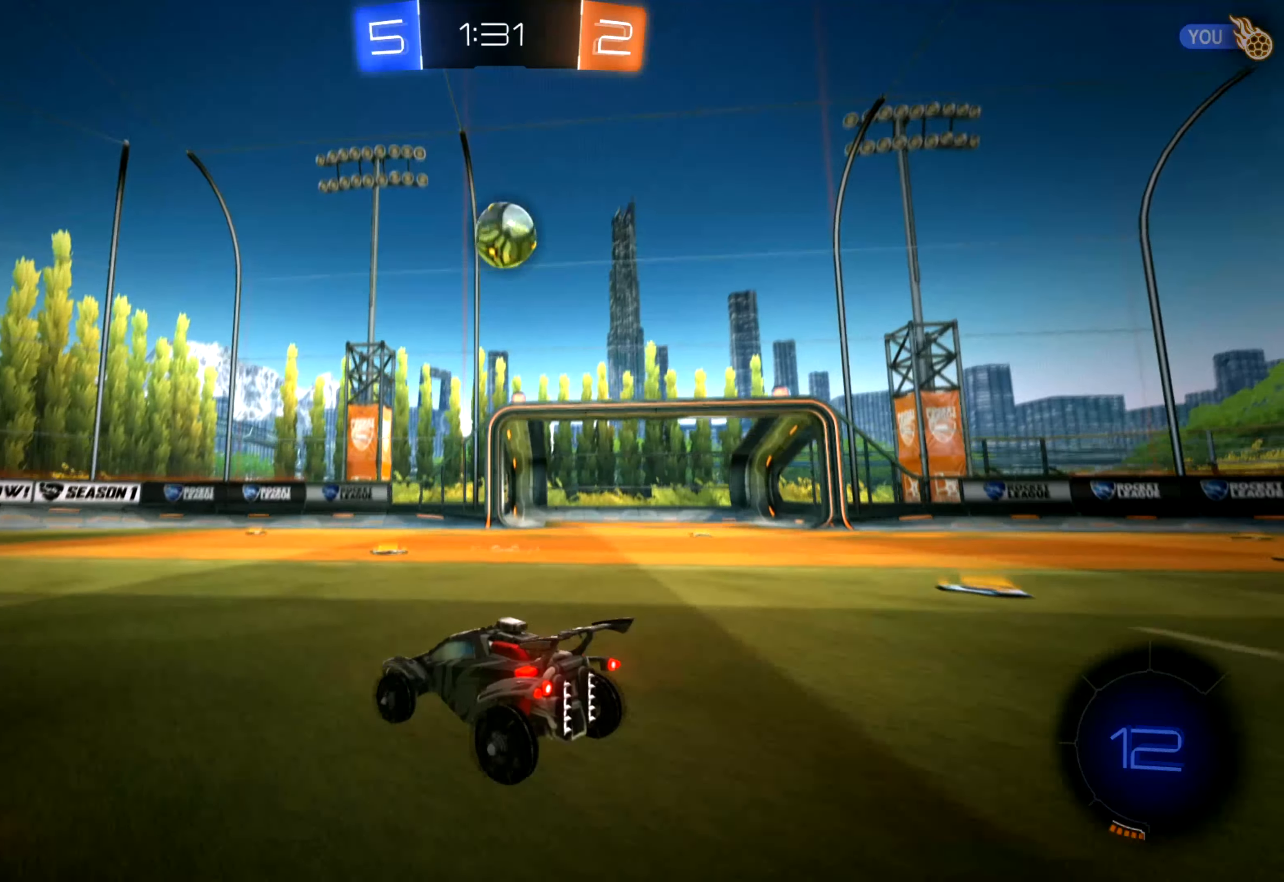
{"buttons": [], "left_stick": "center", "right_stick": "down", "events": []}
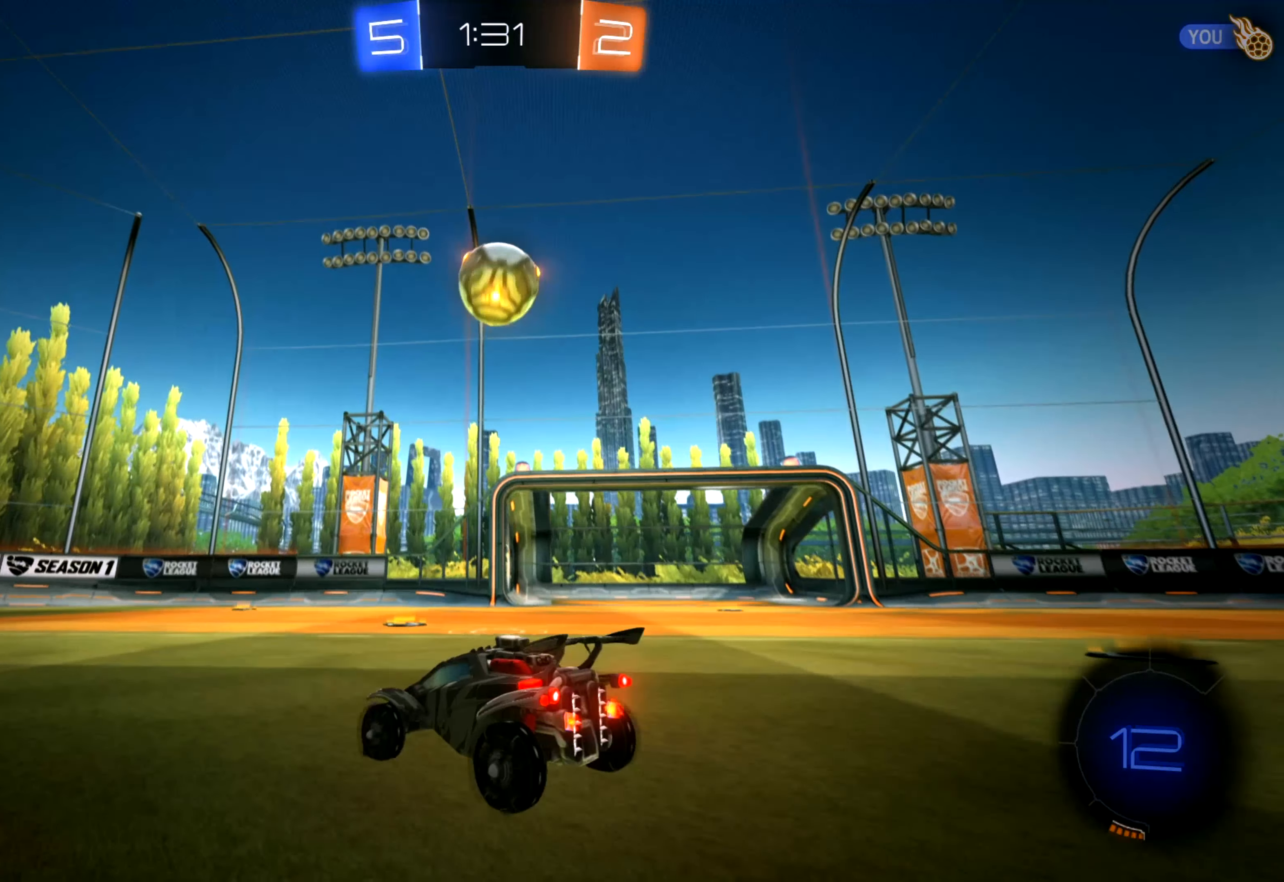
{"buttons": ["R2"], "left_stick": "center", "right_stick": "down", "events": [[183, "R2", "down"]]}
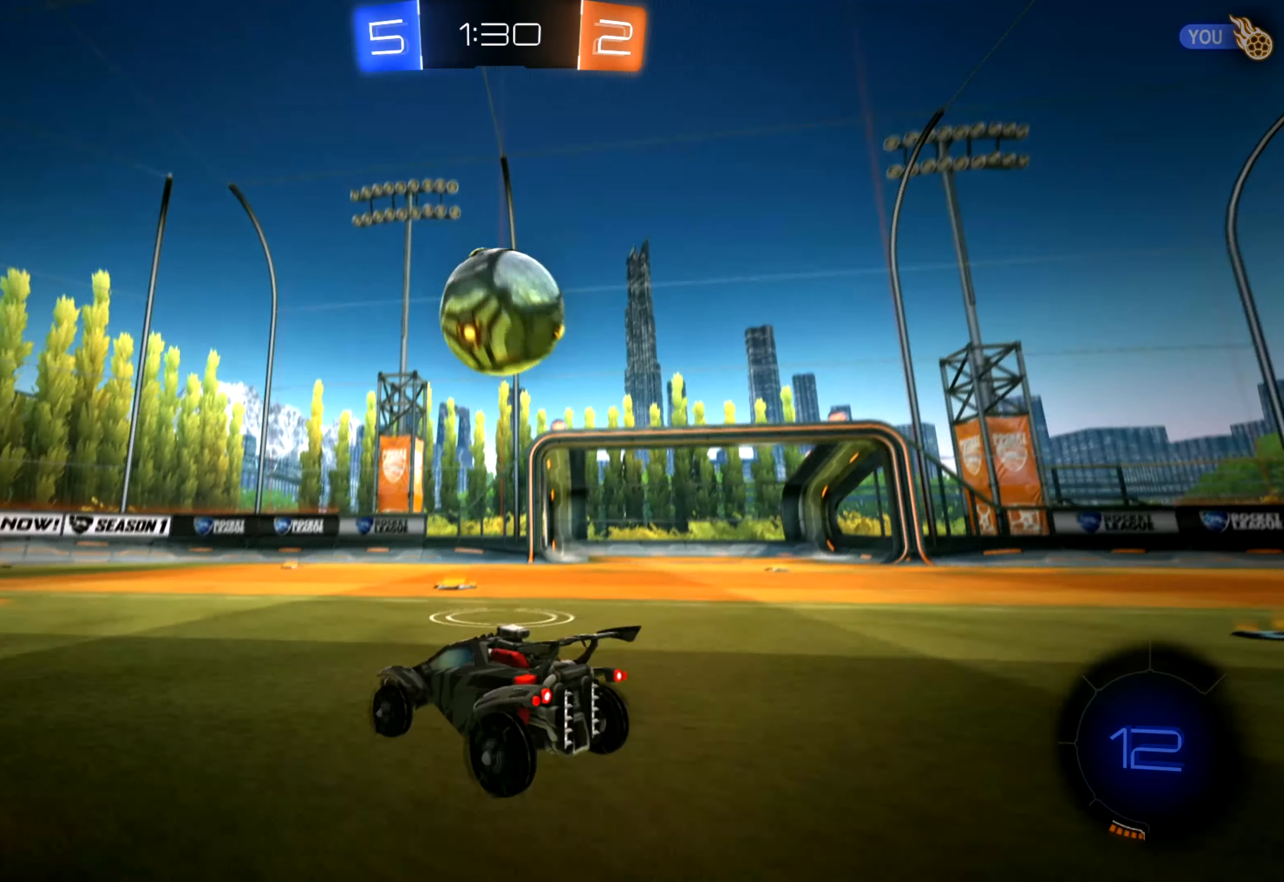
{"buttons": ["A", "R2"], "left_stick": "up-right", "right_stick": "down", "events": [[50, "left_stick", "up-right"], [200, "A", "down"], [300, "A", "up"], [366, "A", "down"]]}
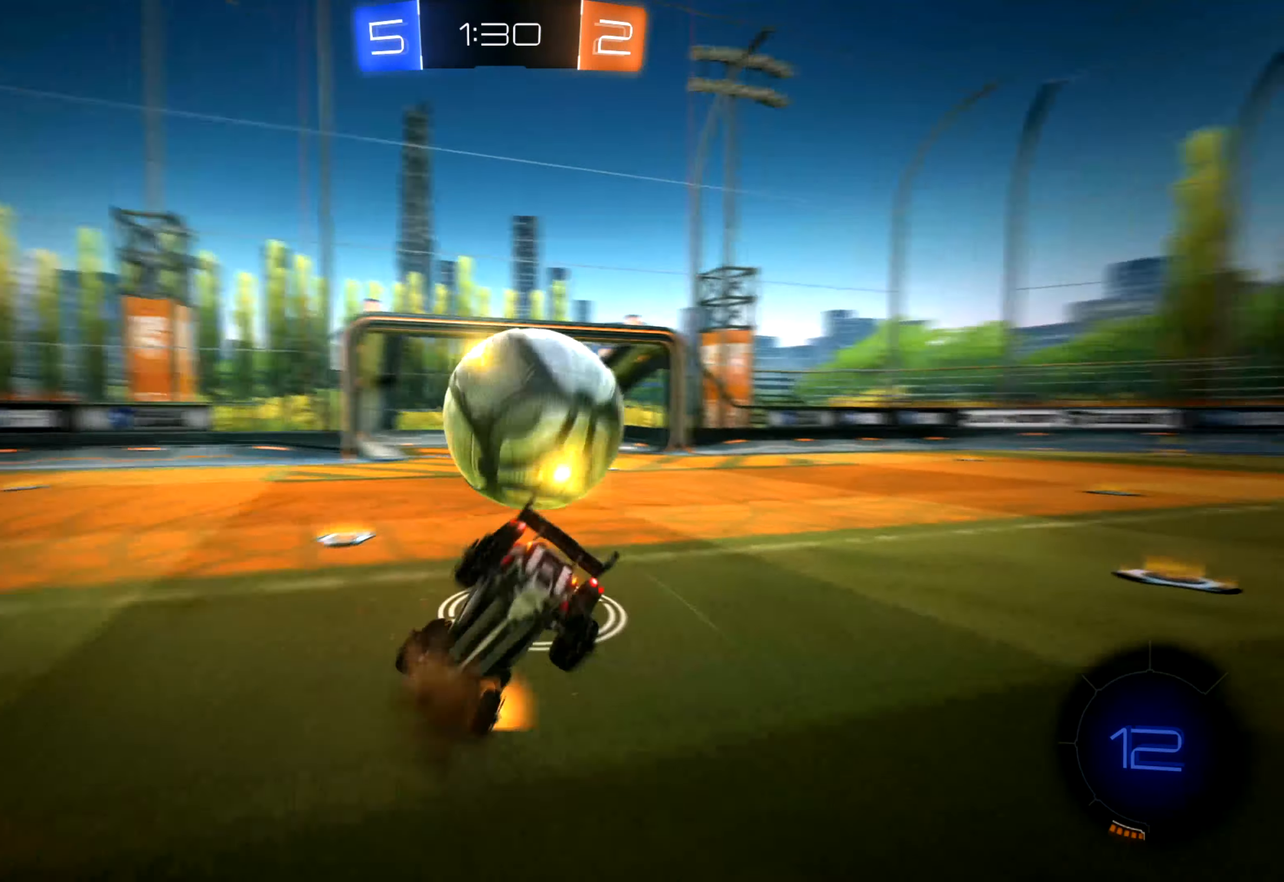
{"buttons": ["R2"], "left_stick": "center", "right_stick": "down", "events": [[16, "A", "up"], [266, "left_stick", "center"]]}
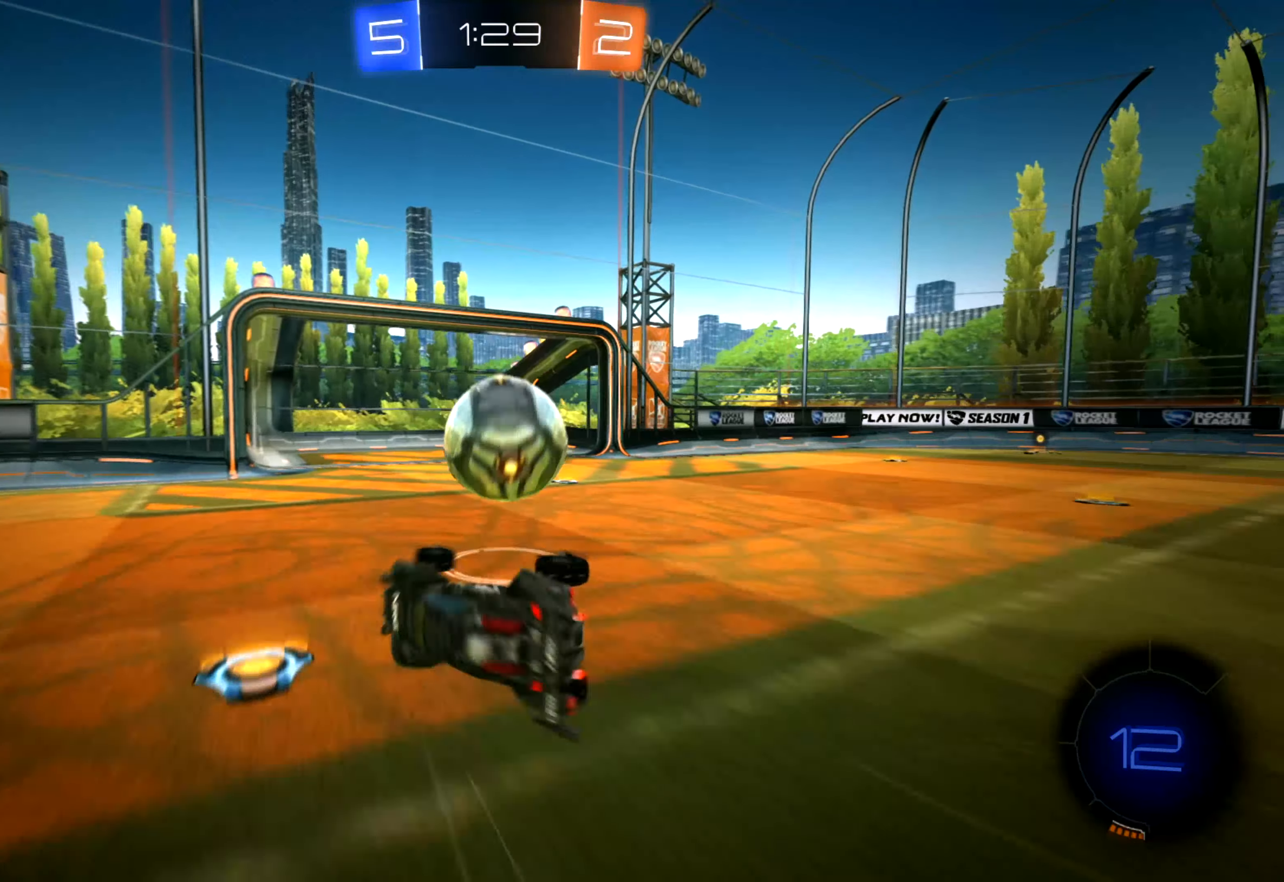
{"buttons": ["R2"], "left_stick": "center", "right_stick": "down", "events": []}
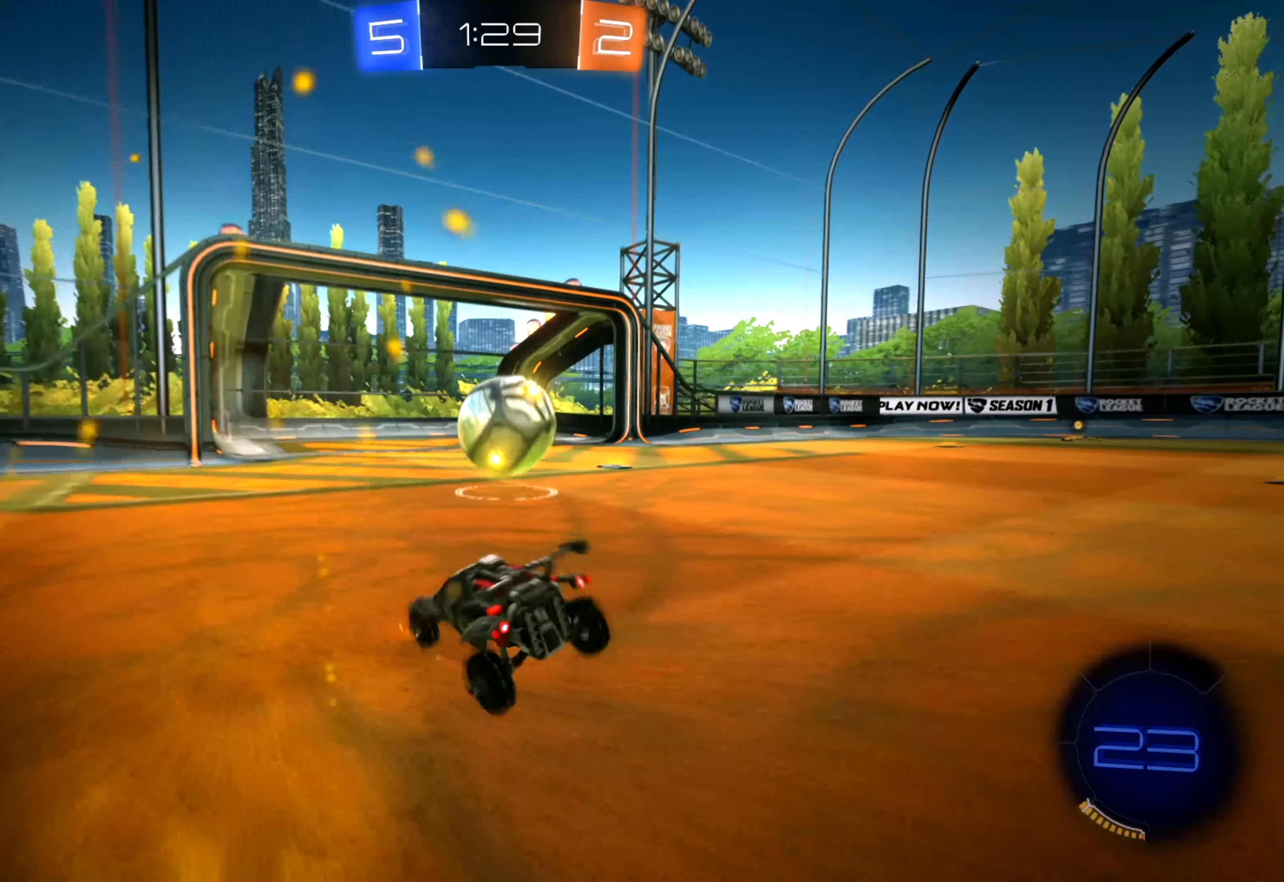
{"buttons": ["A", "R2"], "left_stick": "up", "right_stick": "down", "events": [[50, "left_stick", "right"], [267, "left_stick", "up-right"], [283, "A", "down"], [367, "left_stick", "up"], [400, "A", "up"], [450, "A", "down"]]}
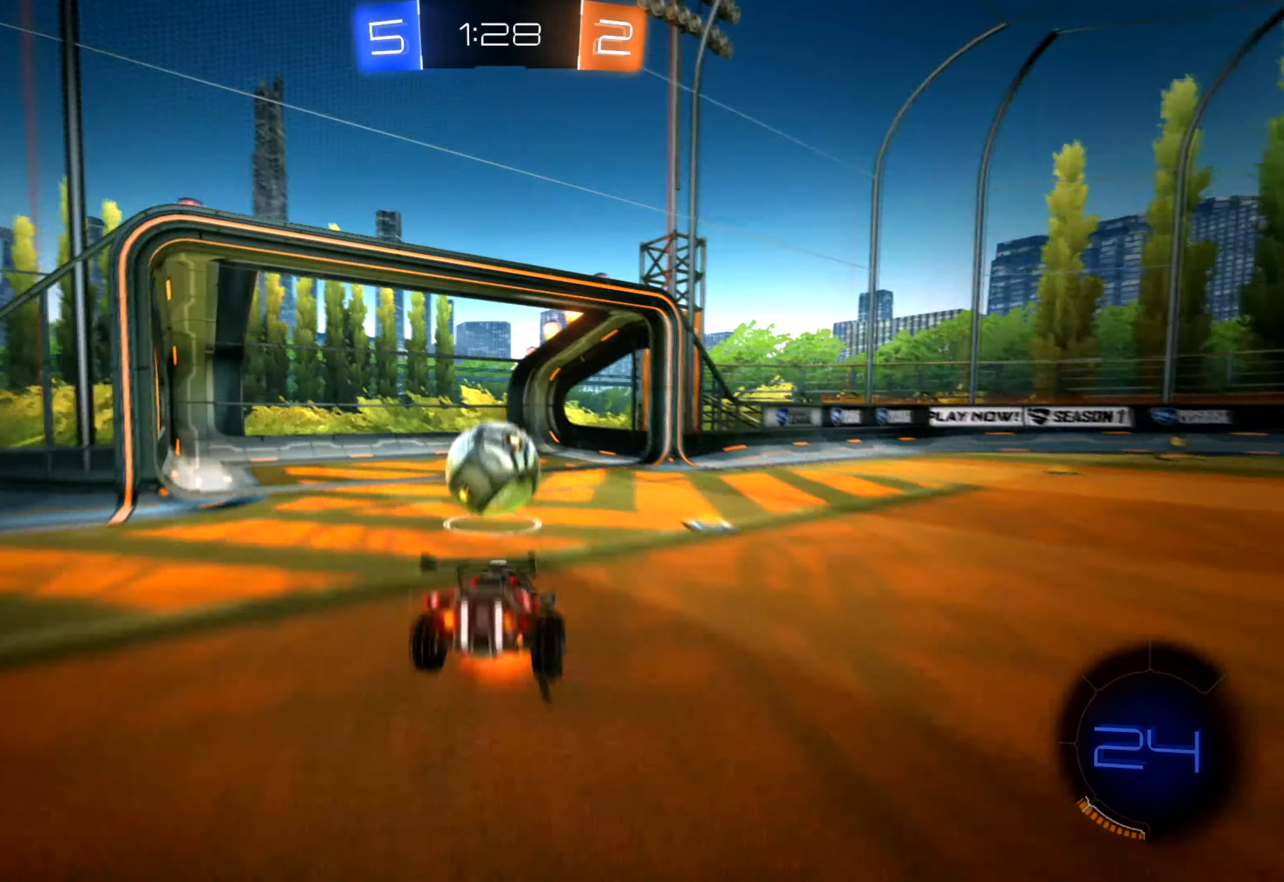
{"buttons": ["R2"], "left_stick": "center", "right_stick": "down", "events": [[50, "left_stick", "up-left"], [67, "A", "up"], [283, "left_stick", "center"]]}
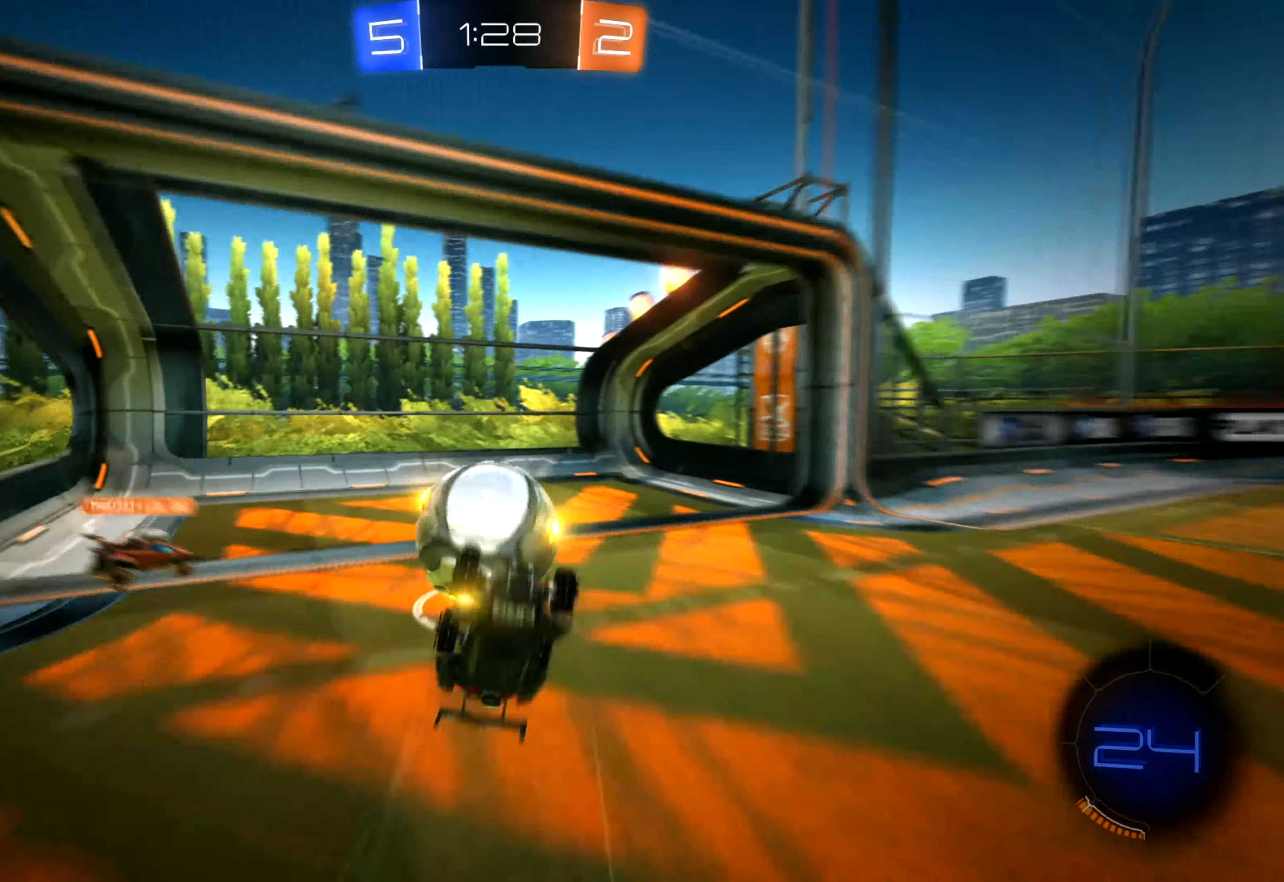
{"buttons": ["R1", "R2"], "left_stick": "center", "right_stick": "down", "events": [[150, "R1", "down"]]}
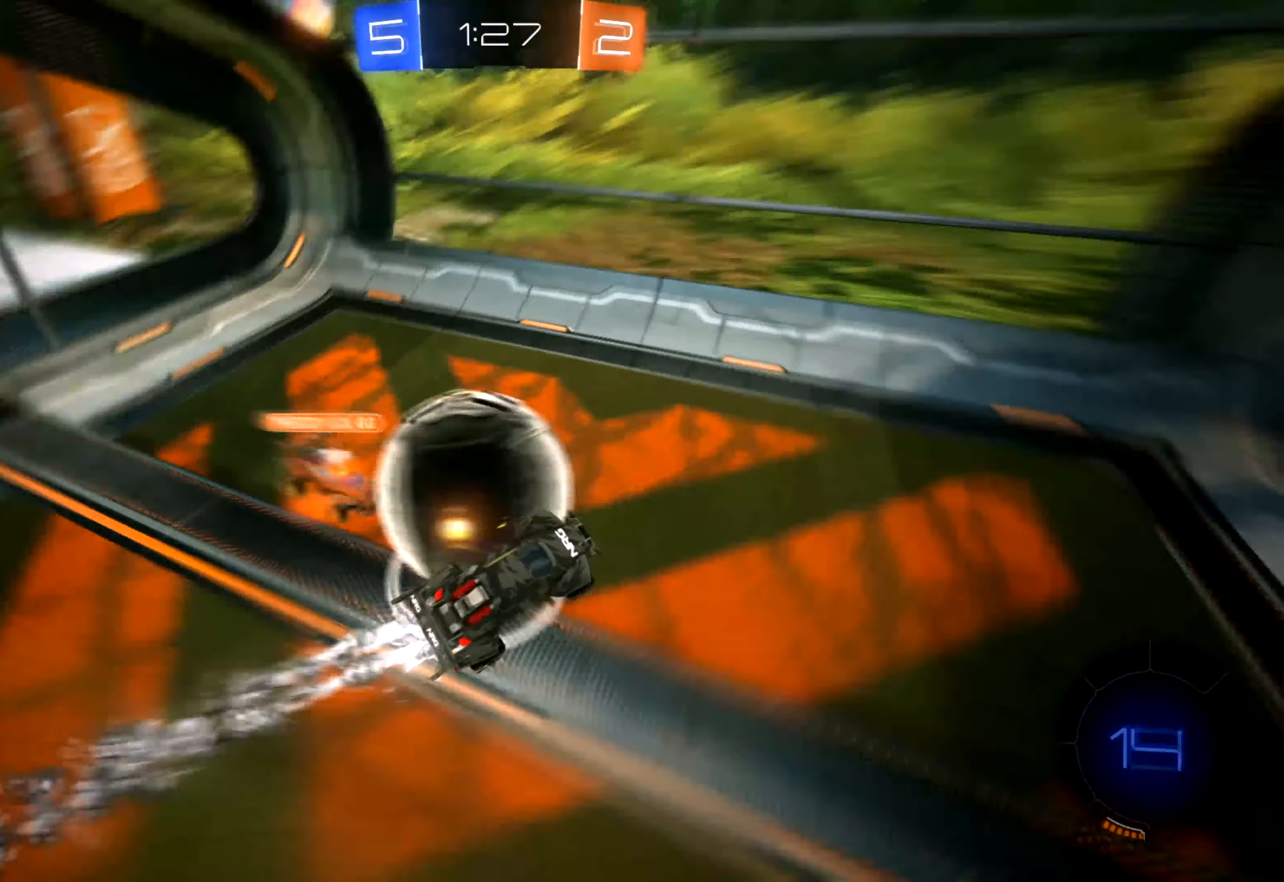
{"buttons": ["R2"], "left_stick": "center", "right_stick": "down", "events": [[67, "R1", "up"]]}
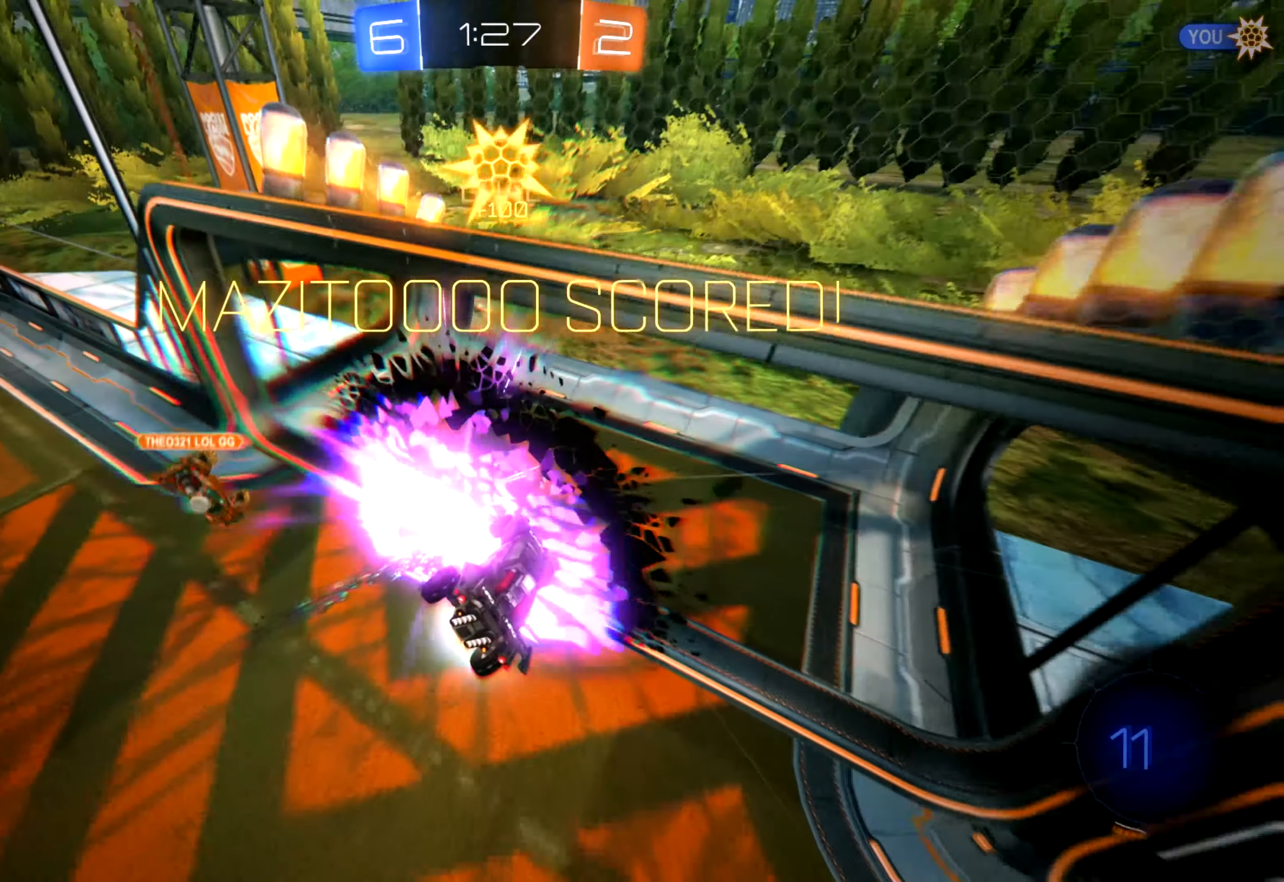
{"buttons": ["R2"], "left_stick": "down", "right_stick": "down", "events": [[67, "left_stick", "down"]]}
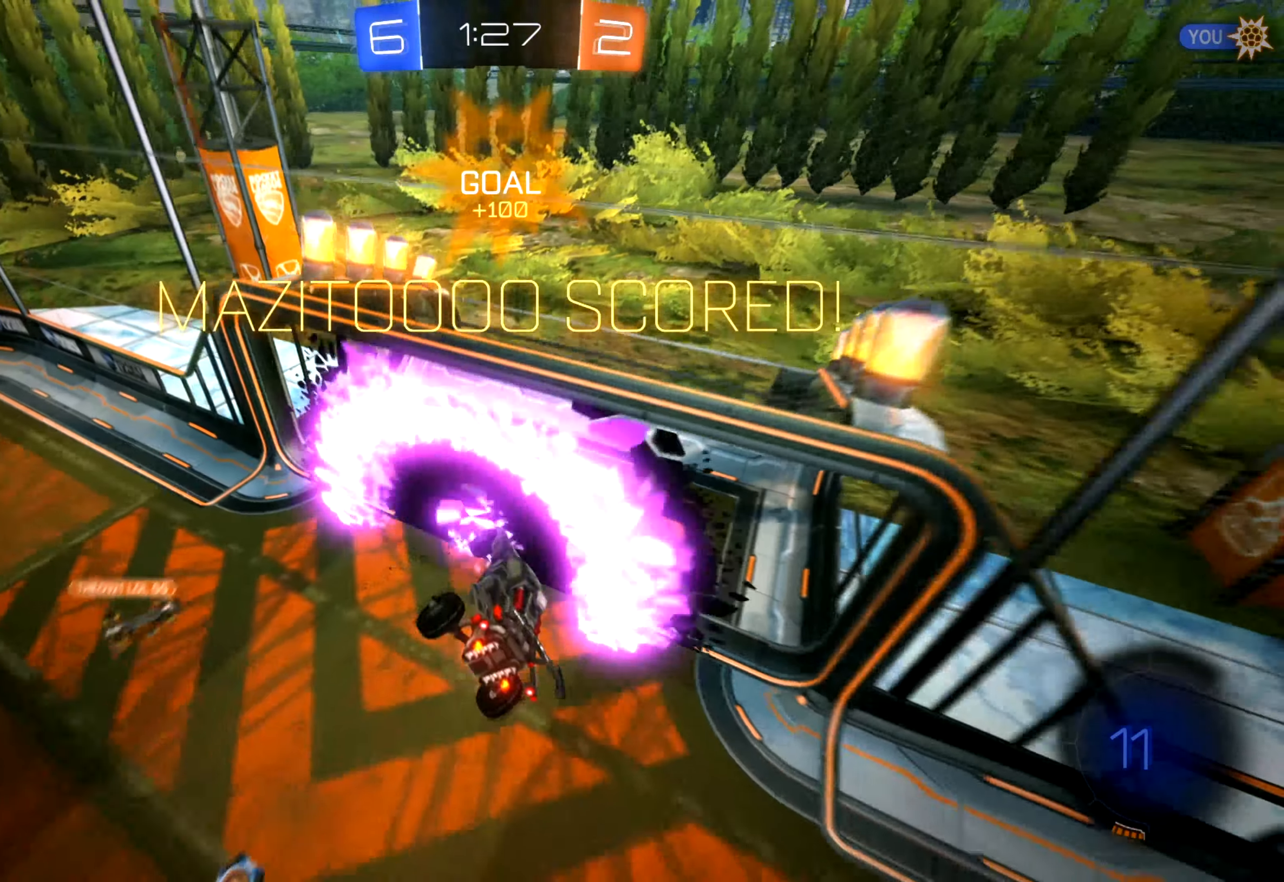
{"buttons": ["R2"], "left_stick": "down", "right_stick": "down", "events": []}
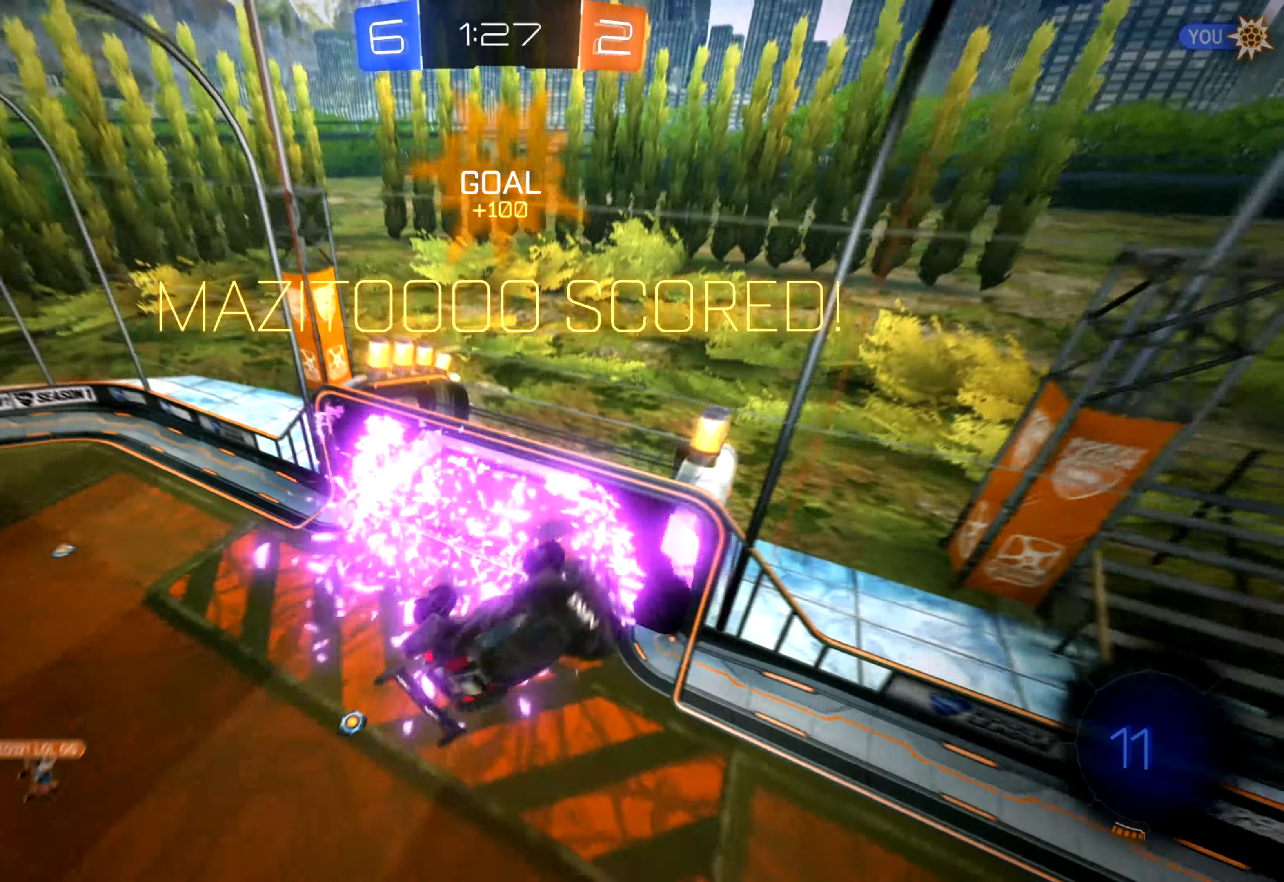
{"buttons": ["R2"], "left_stick": "down", "right_stick": "down", "events": []}